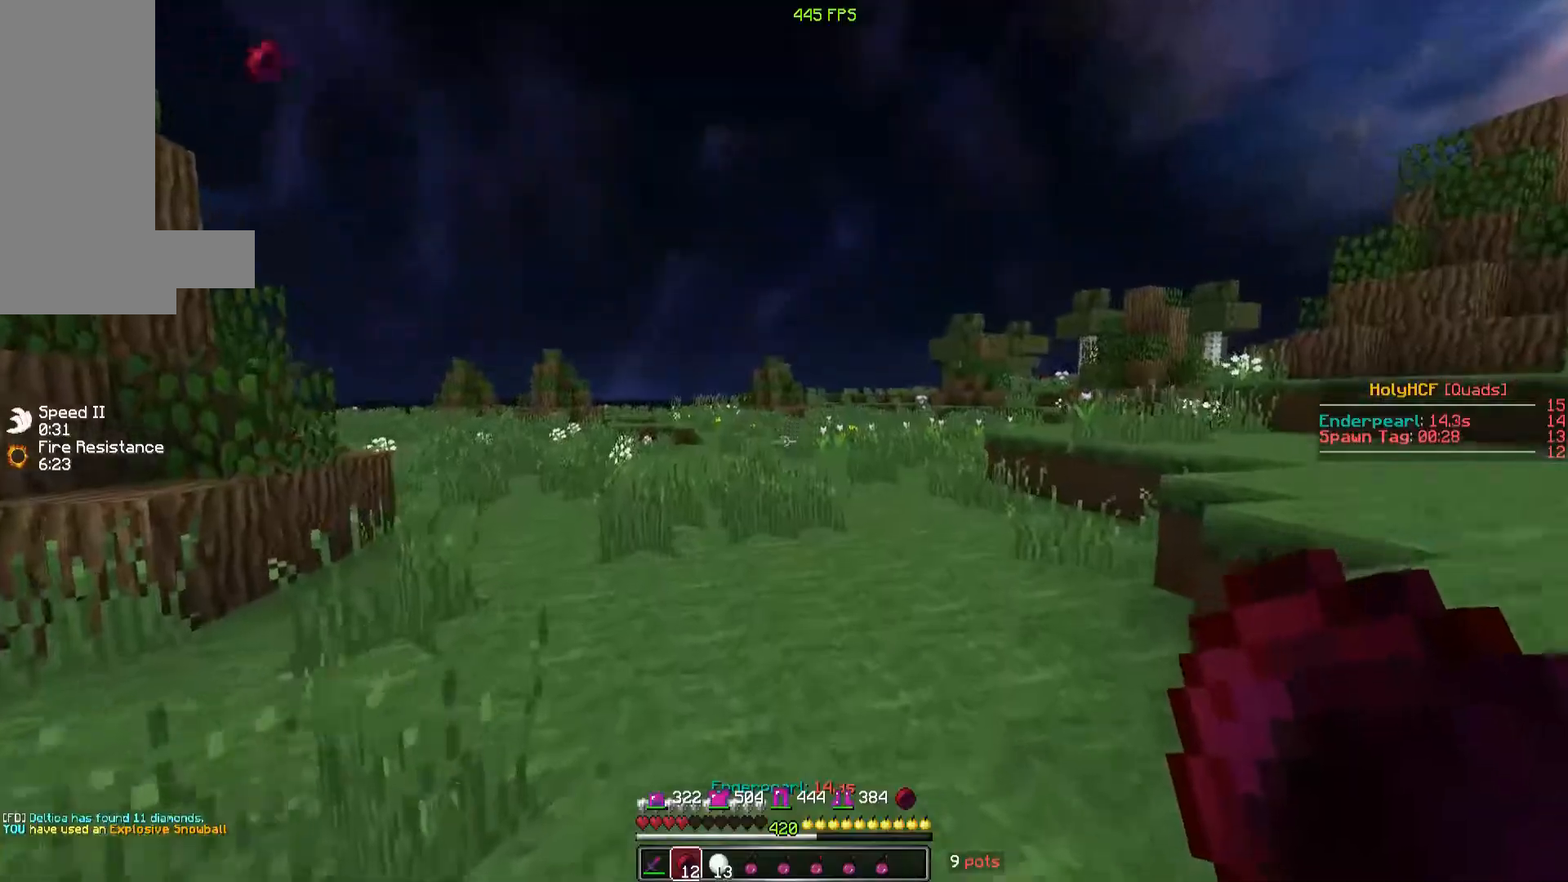
Gameplay with keyboard and mouse; each line is a JSON object with the keys and mouse buttons held at the frame after it. "events" lists presses ("down") and releases ("up") of "a", "d", "s", "space", "w", "mouse_left" and "mouse_right" between this image and that frame as [ms after this image, input, new state], when the widget could be followed in between. "mouse_left", "mouse_right" = the "left", "right" buttons of the "mouse" list. No other keys are recorded. Fast repeated clicks can show as one long hold. Mouse movement is not recorded.
{"keys": ["w"], "mouse": [], "events": []}
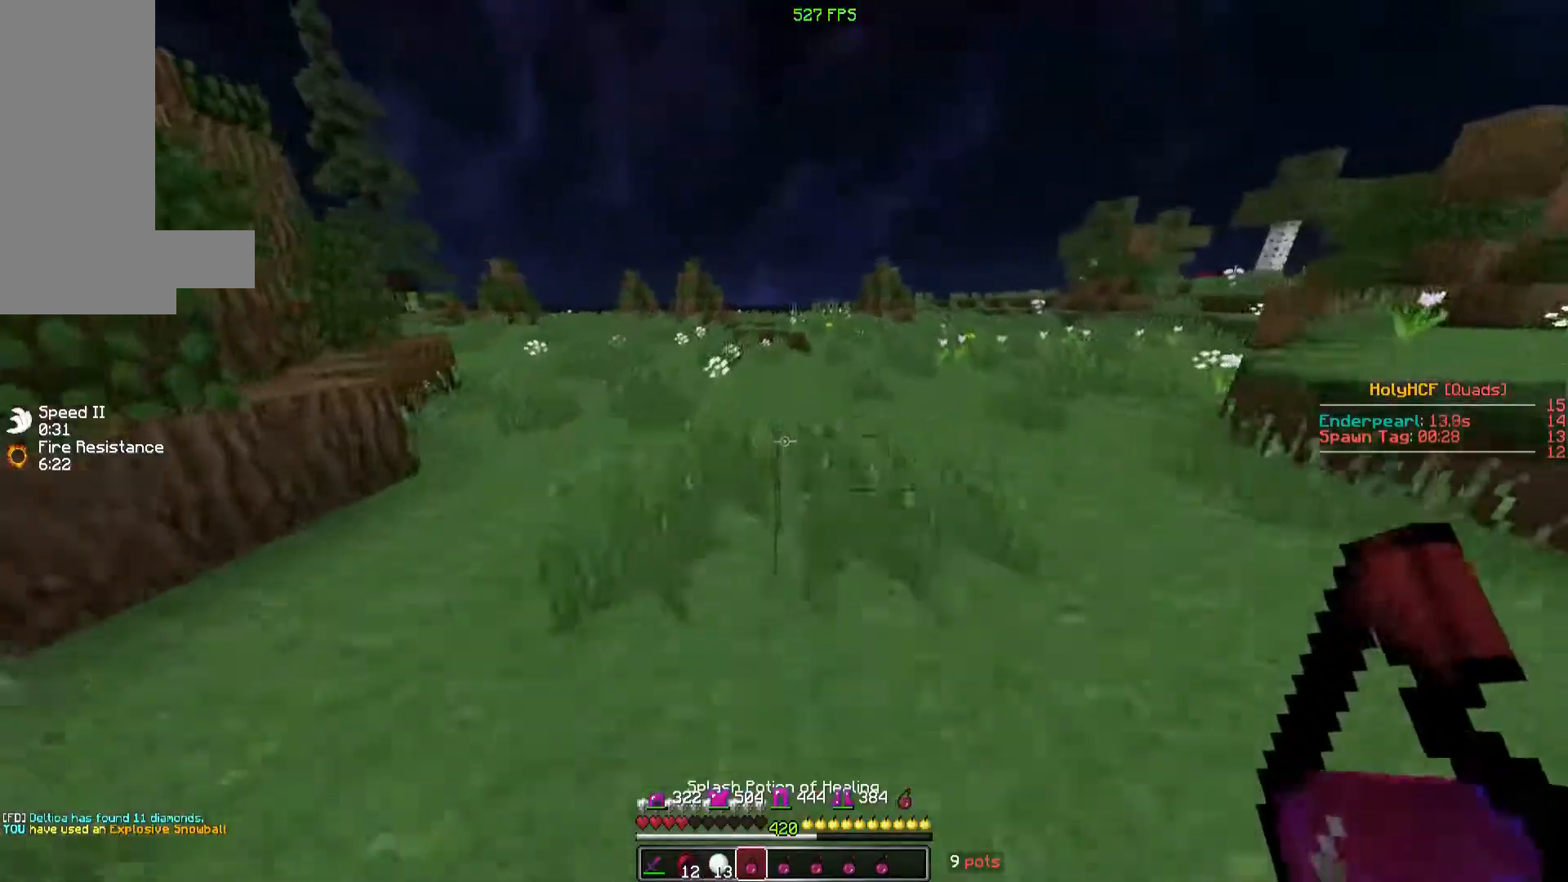
{"keys": ["w"], "mouse": [], "events": [[20, "mouse_right", "down"], [120, "mouse_right", "up"]]}
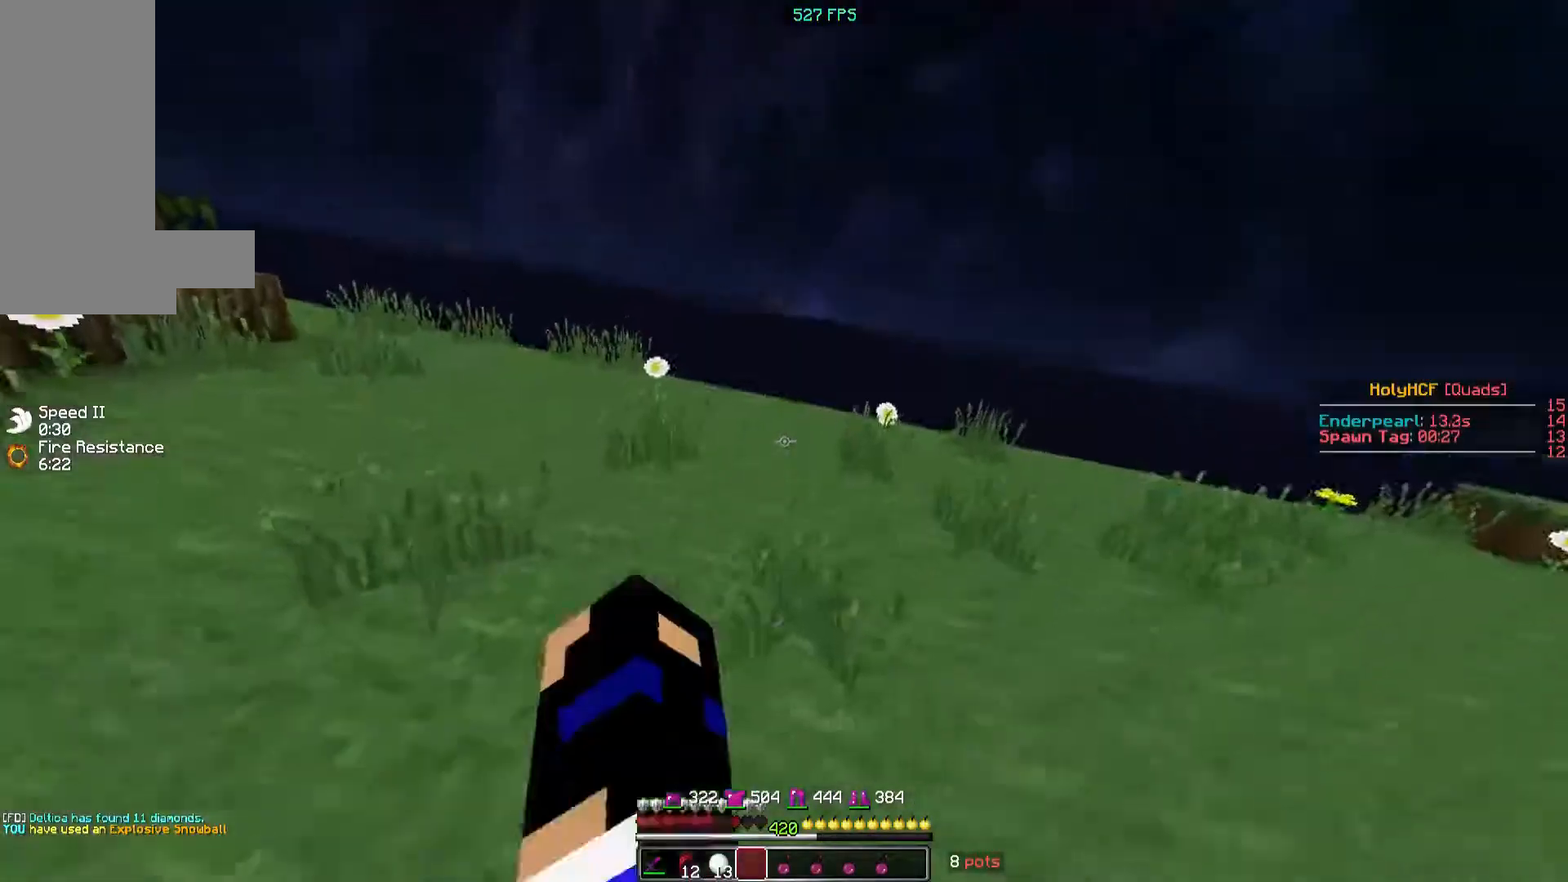
{"keys": ["w"], "mouse": [], "events": []}
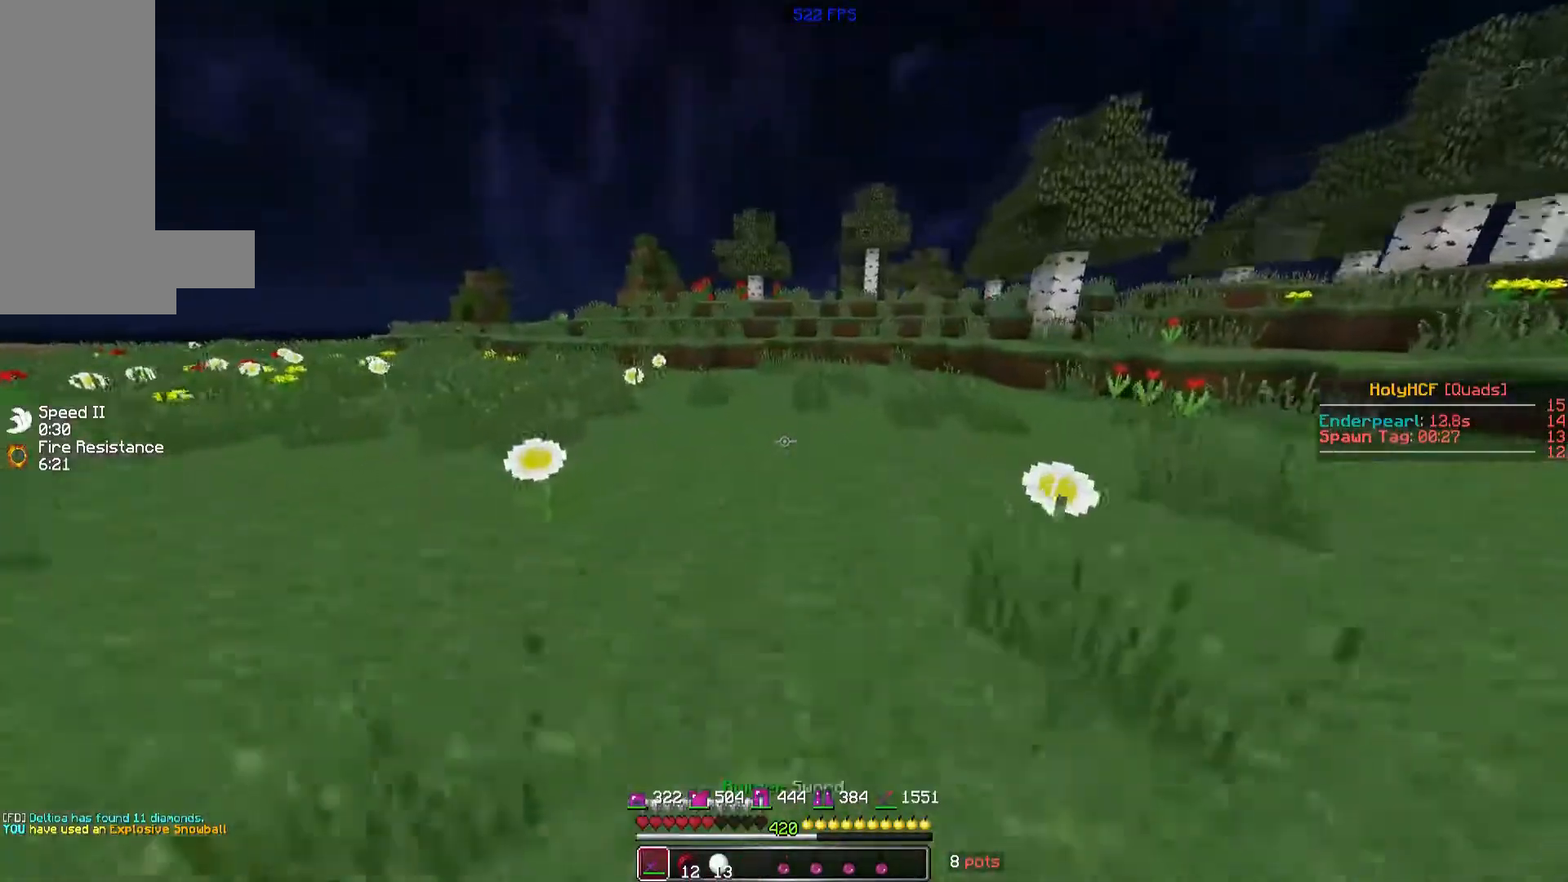
{"keys": ["w"], "mouse": [], "events": []}
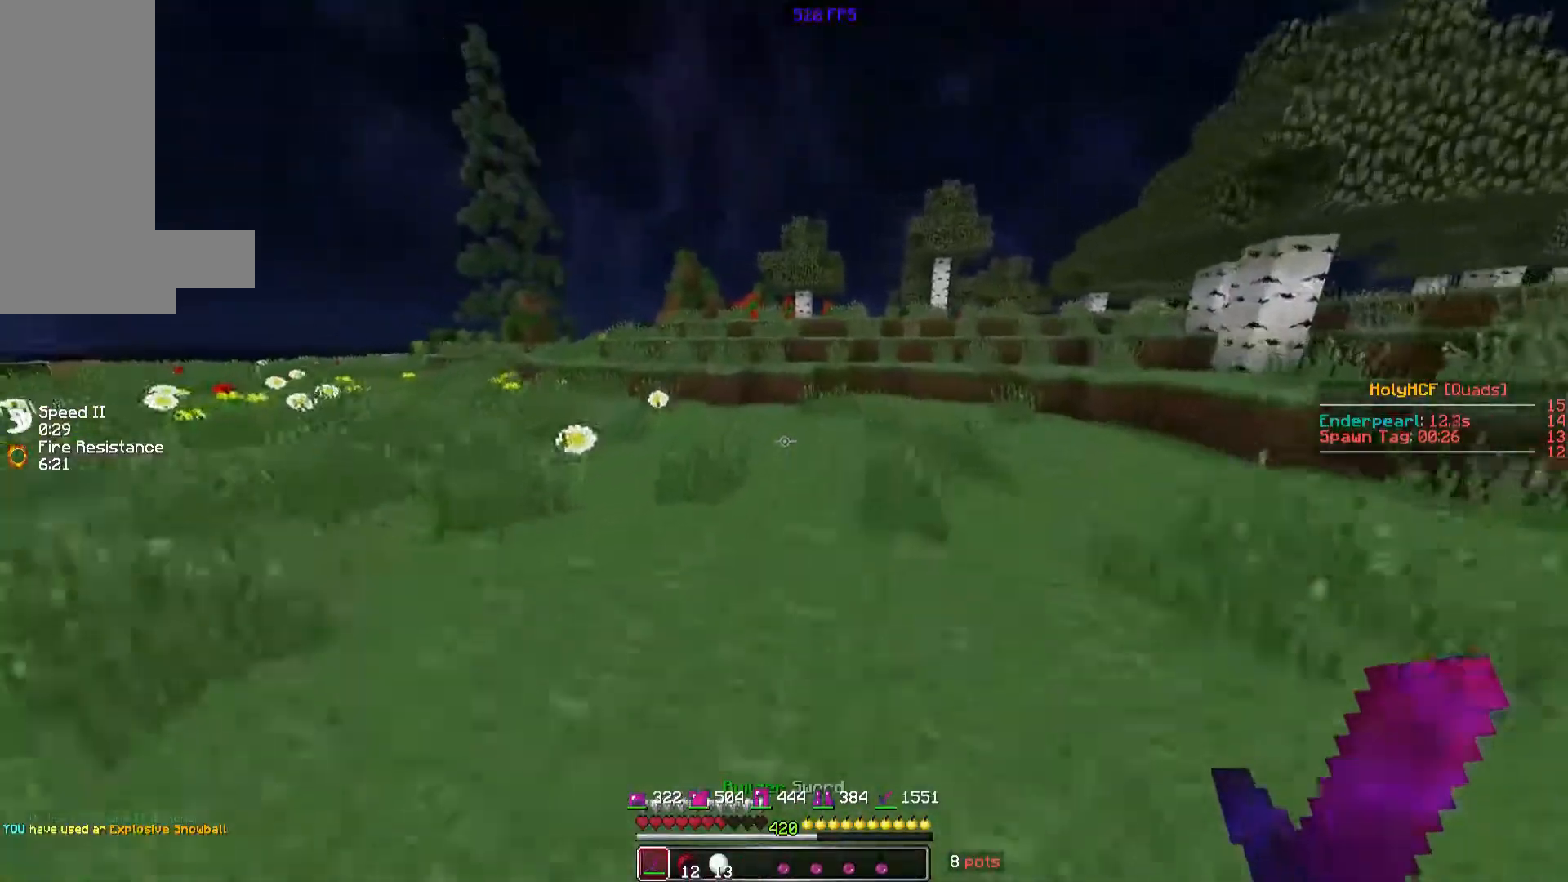
{"keys": ["w"], "mouse": [], "events": [[60, "space", "down"], [260, "space", "up"]]}
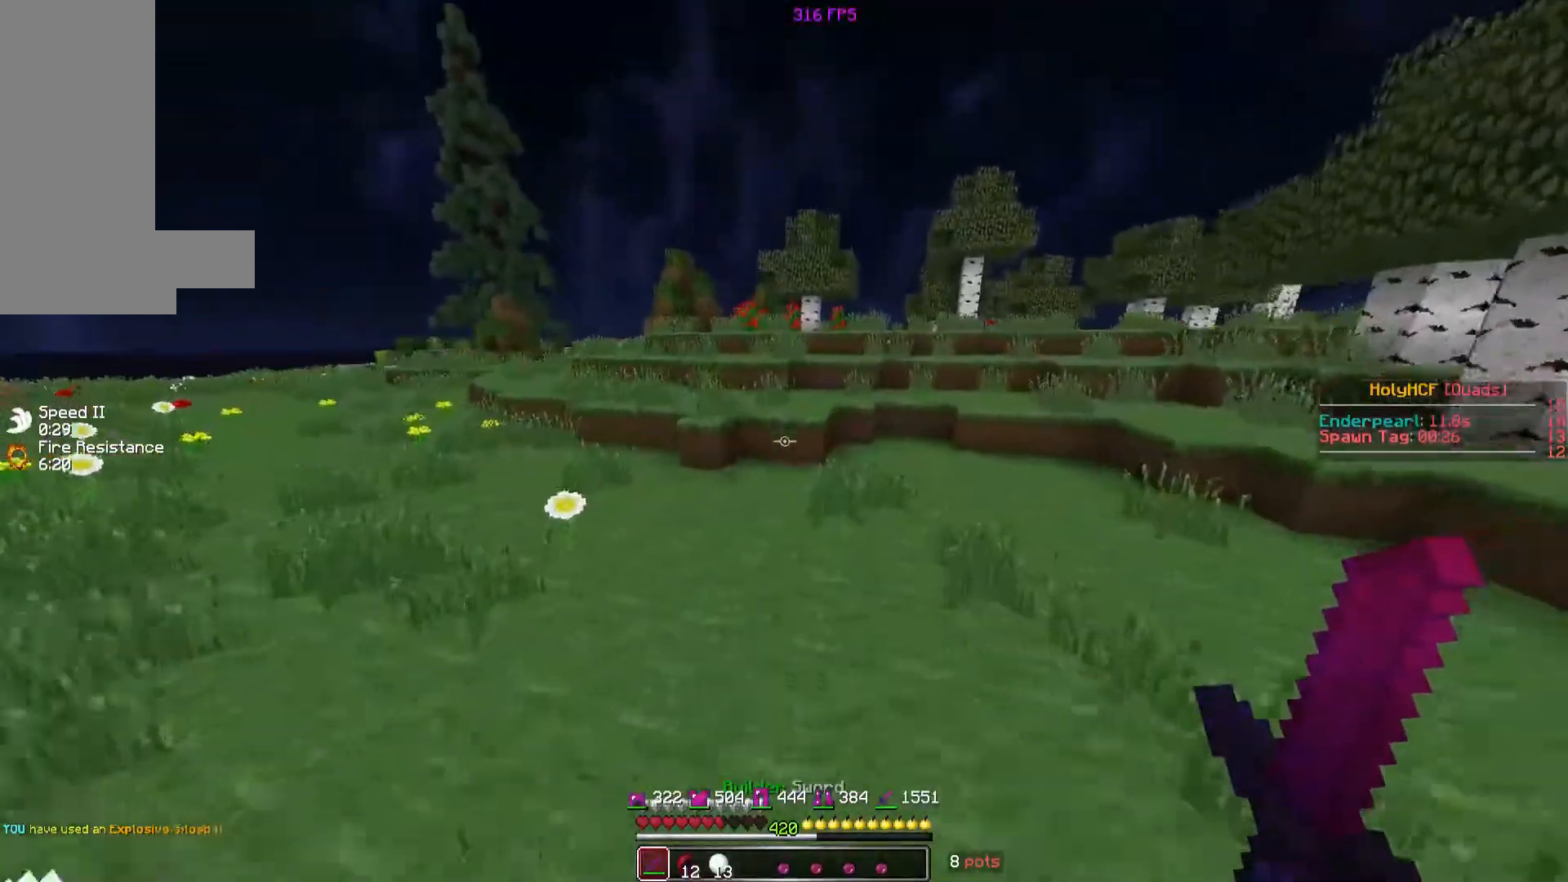
{"keys": ["w"], "mouse": [], "events": []}
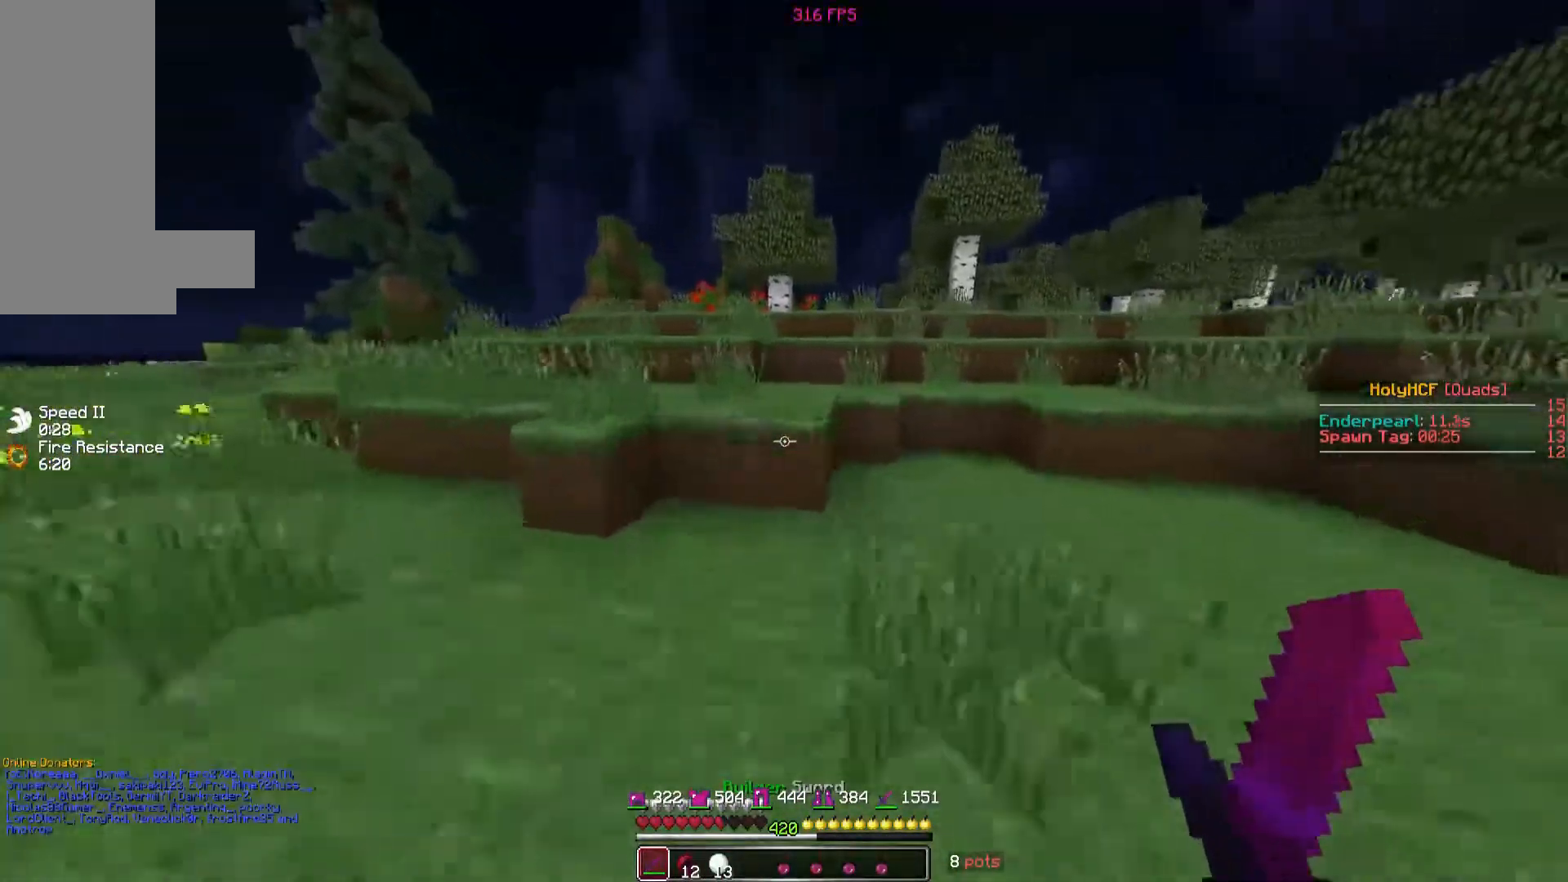
{"keys": ["w"], "mouse": [], "events": [[160, "space", "down"], [320, "space", "up"]]}
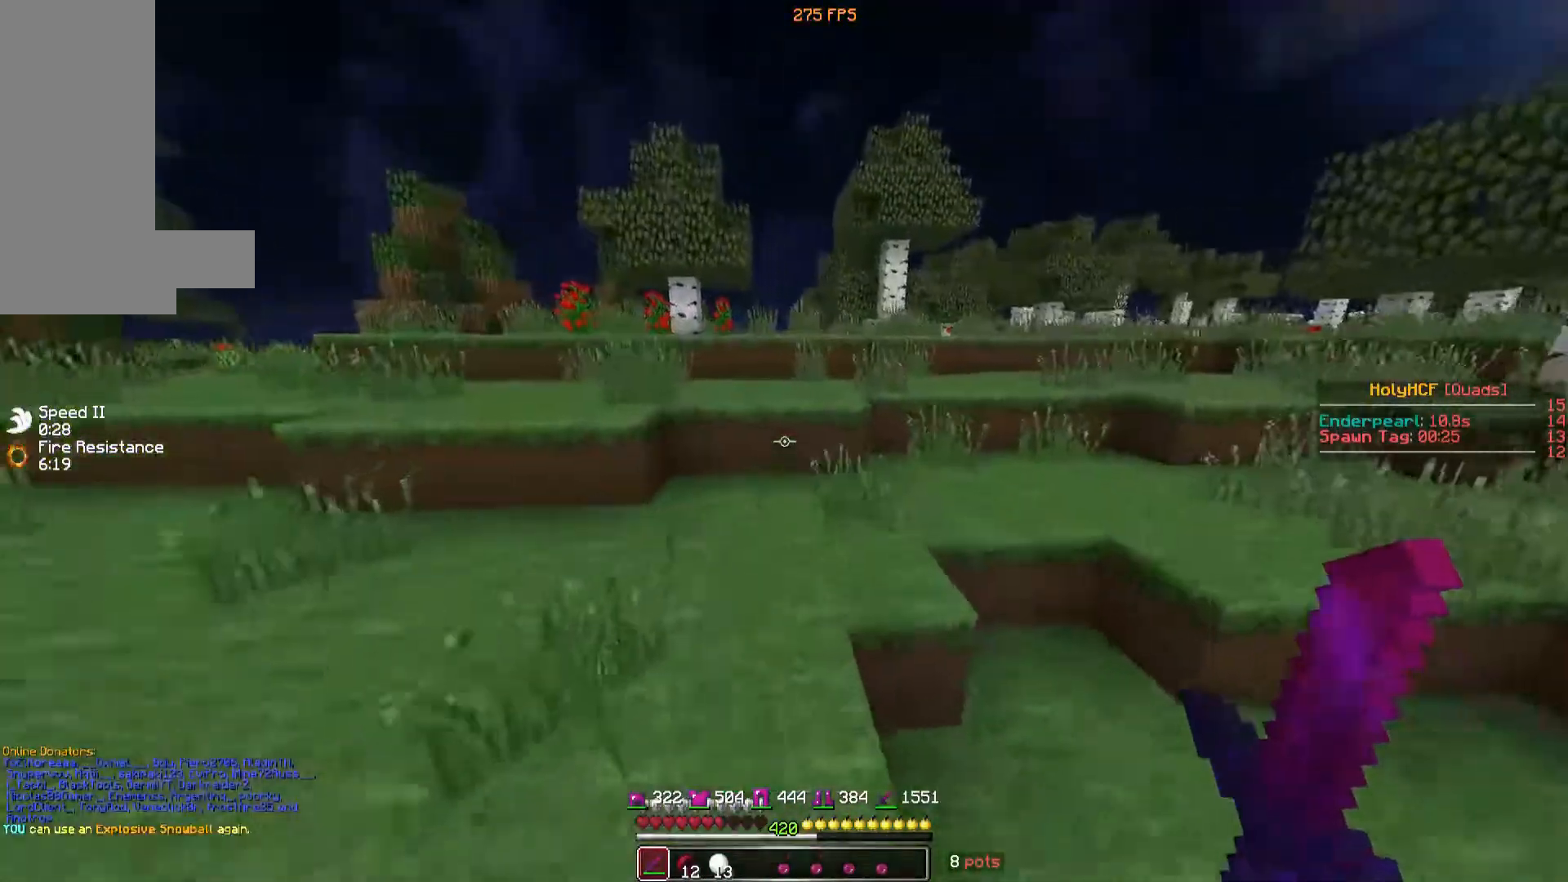
{"keys": ["w"], "mouse": [], "events": [[360, "space", "down"], [460, "space", "up"]]}
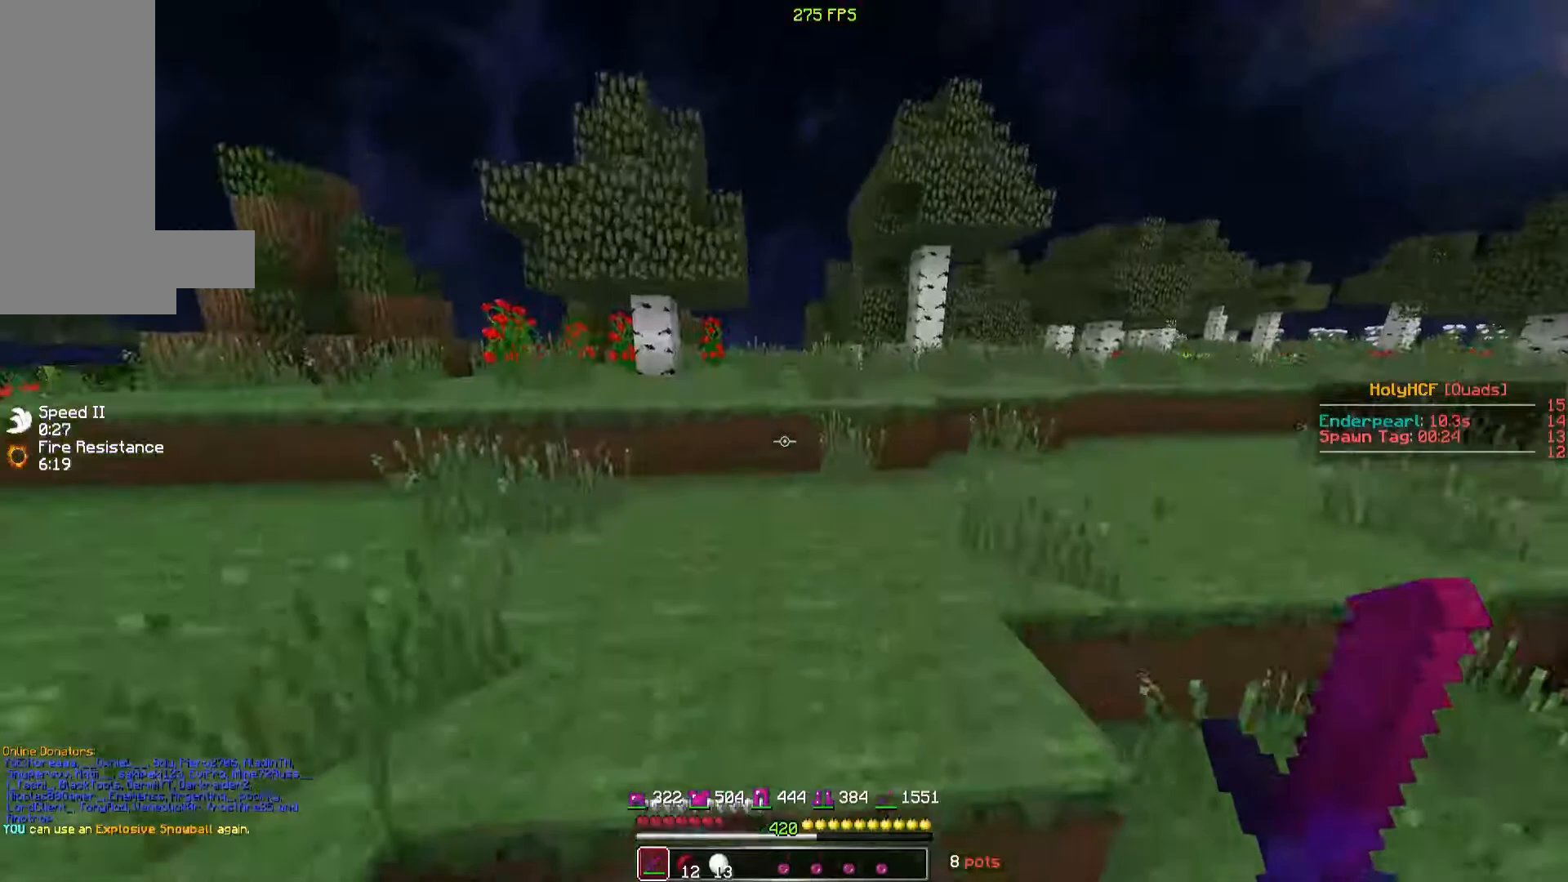
{"keys": ["space", "w"], "mouse": [], "events": [[360, "space", "down"]]}
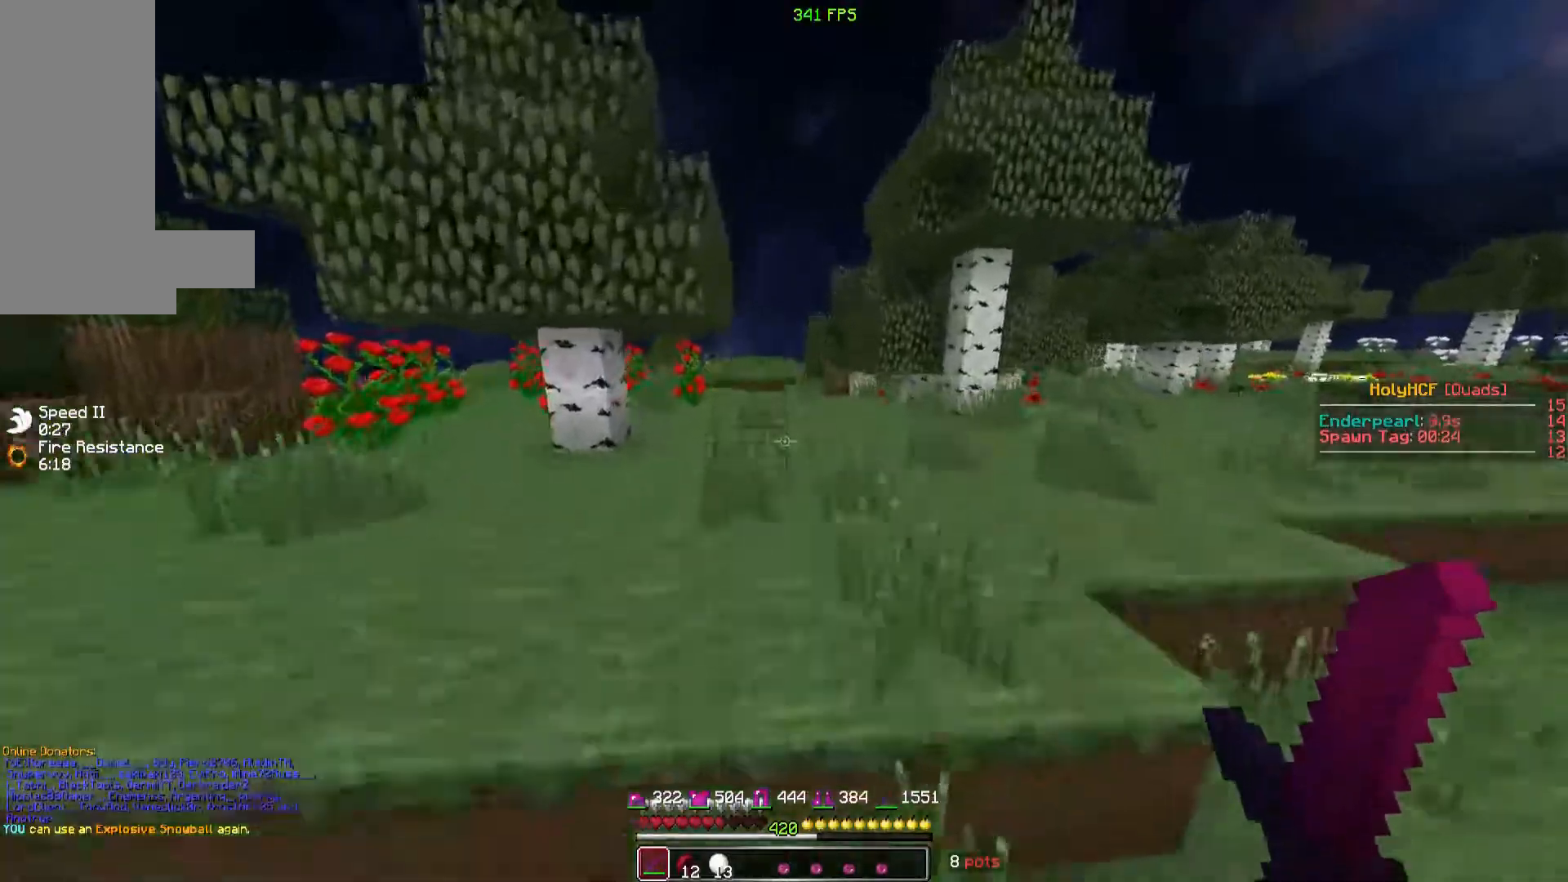
{"keys": ["space", "w"], "mouse": [], "events": [[20, "space", "up"], [320, "space", "down"]]}
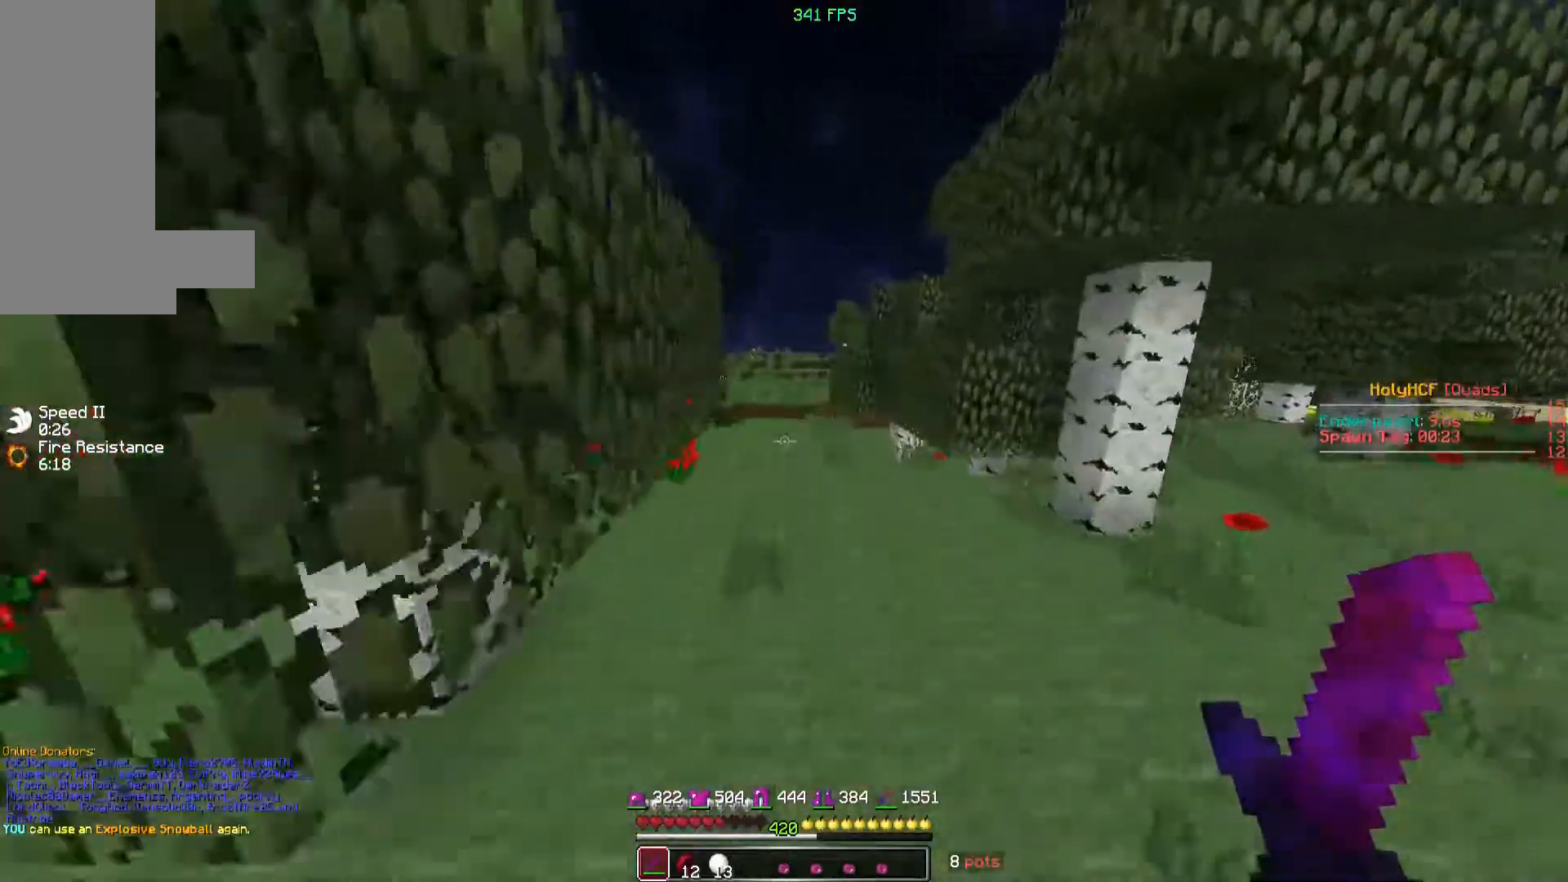
{"keys": ["w"], "mouse": [], "events": [[20, "space", "up"]]}
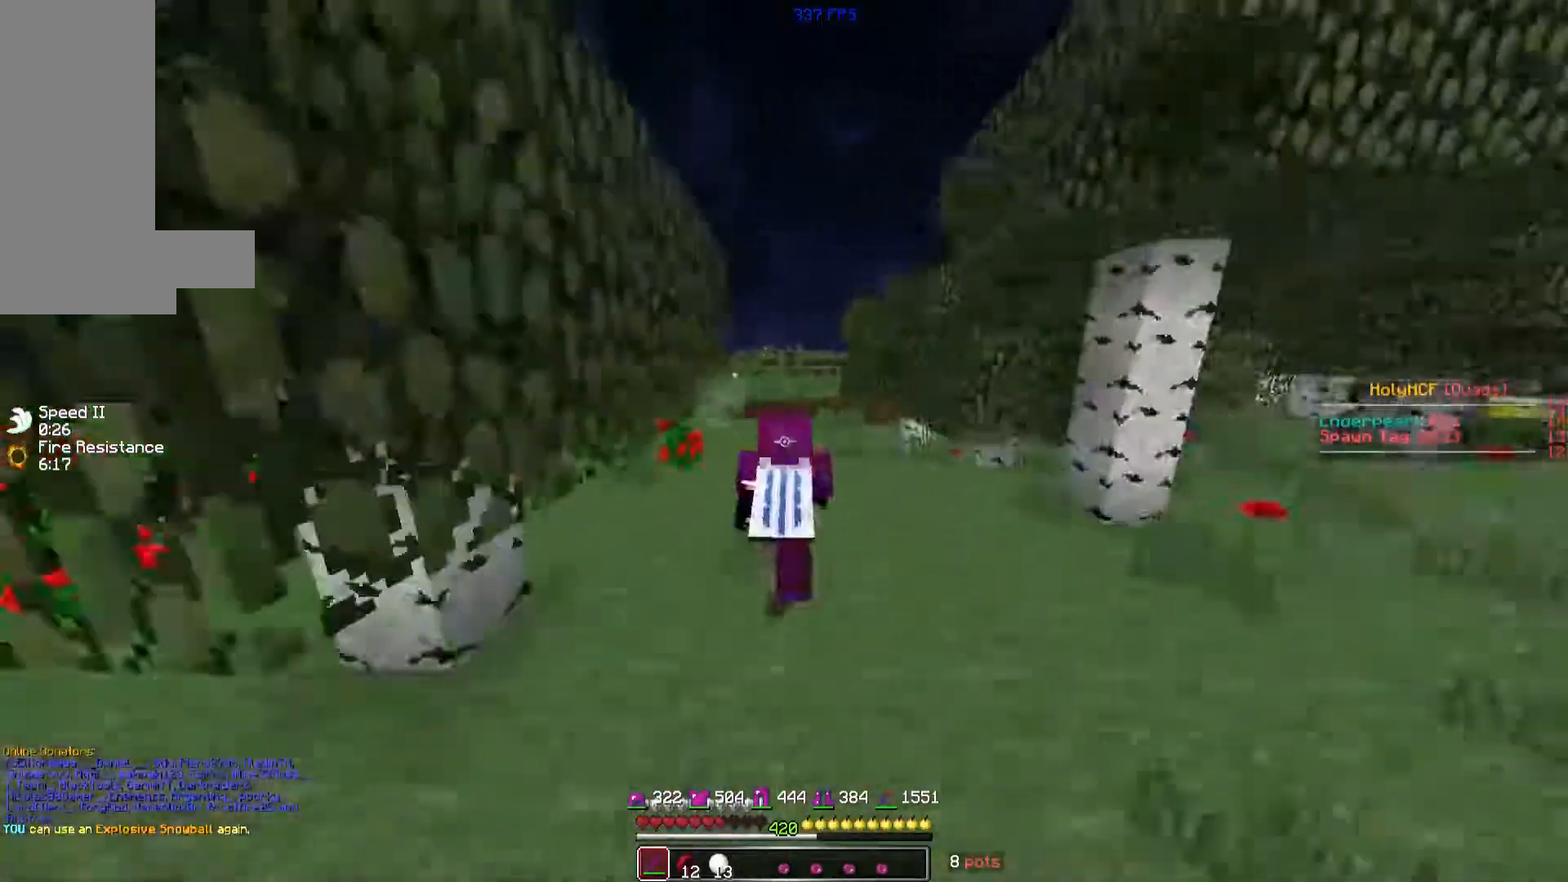
{"keys": ["w"], "mouse": [], "events": []}
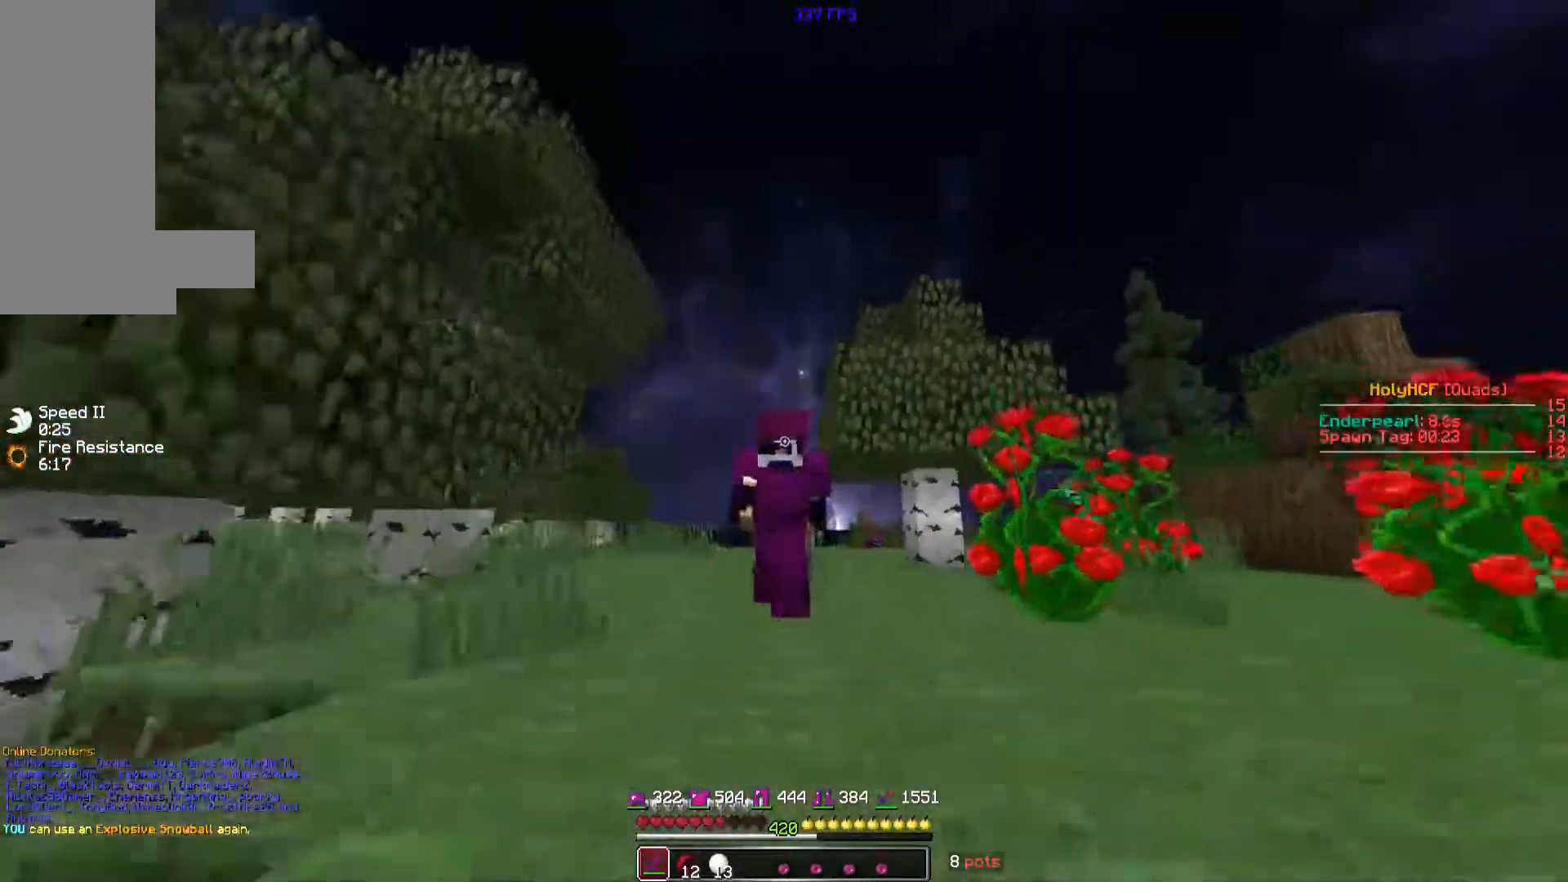
{"keys": ["w"], "mouse": [], "events": []}
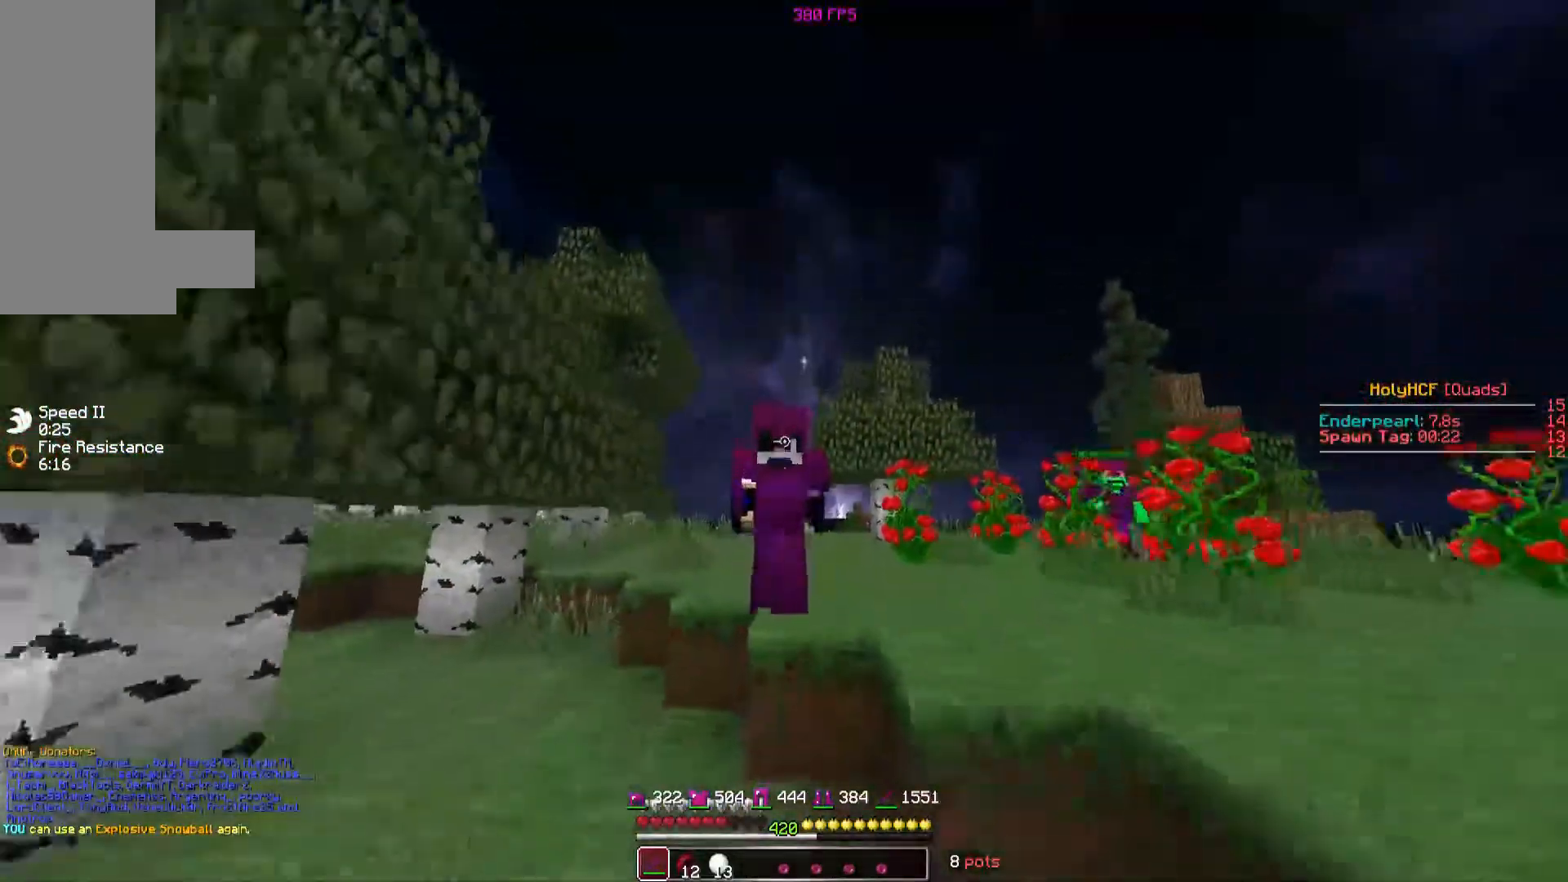
{"keys": ["w"], "mouse": [], "events": []}
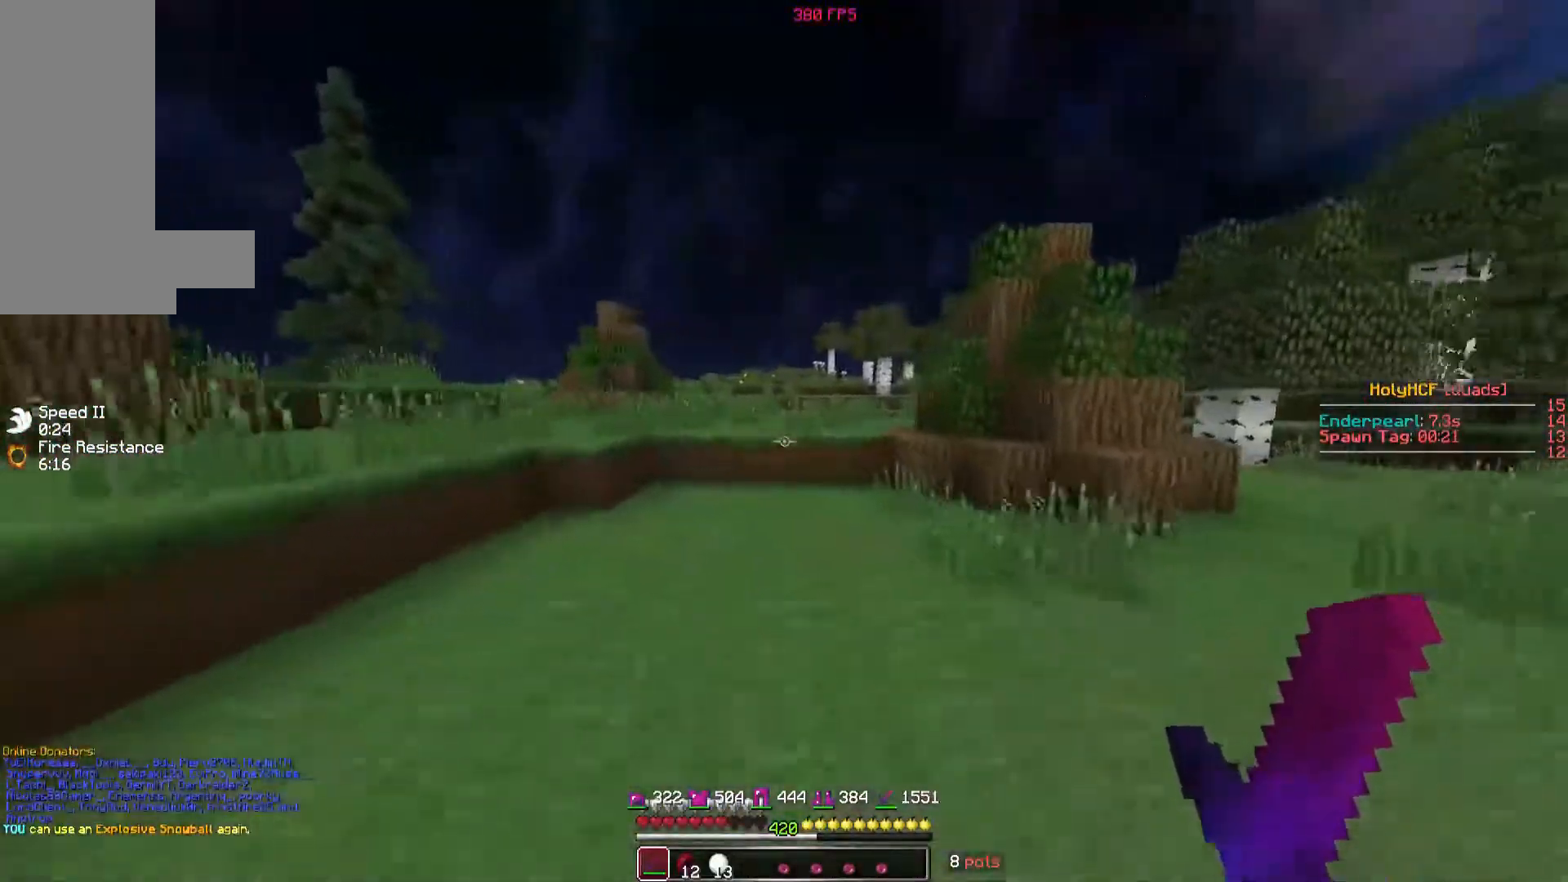
{"keys": ["w"], "mouse": [], "events": []}
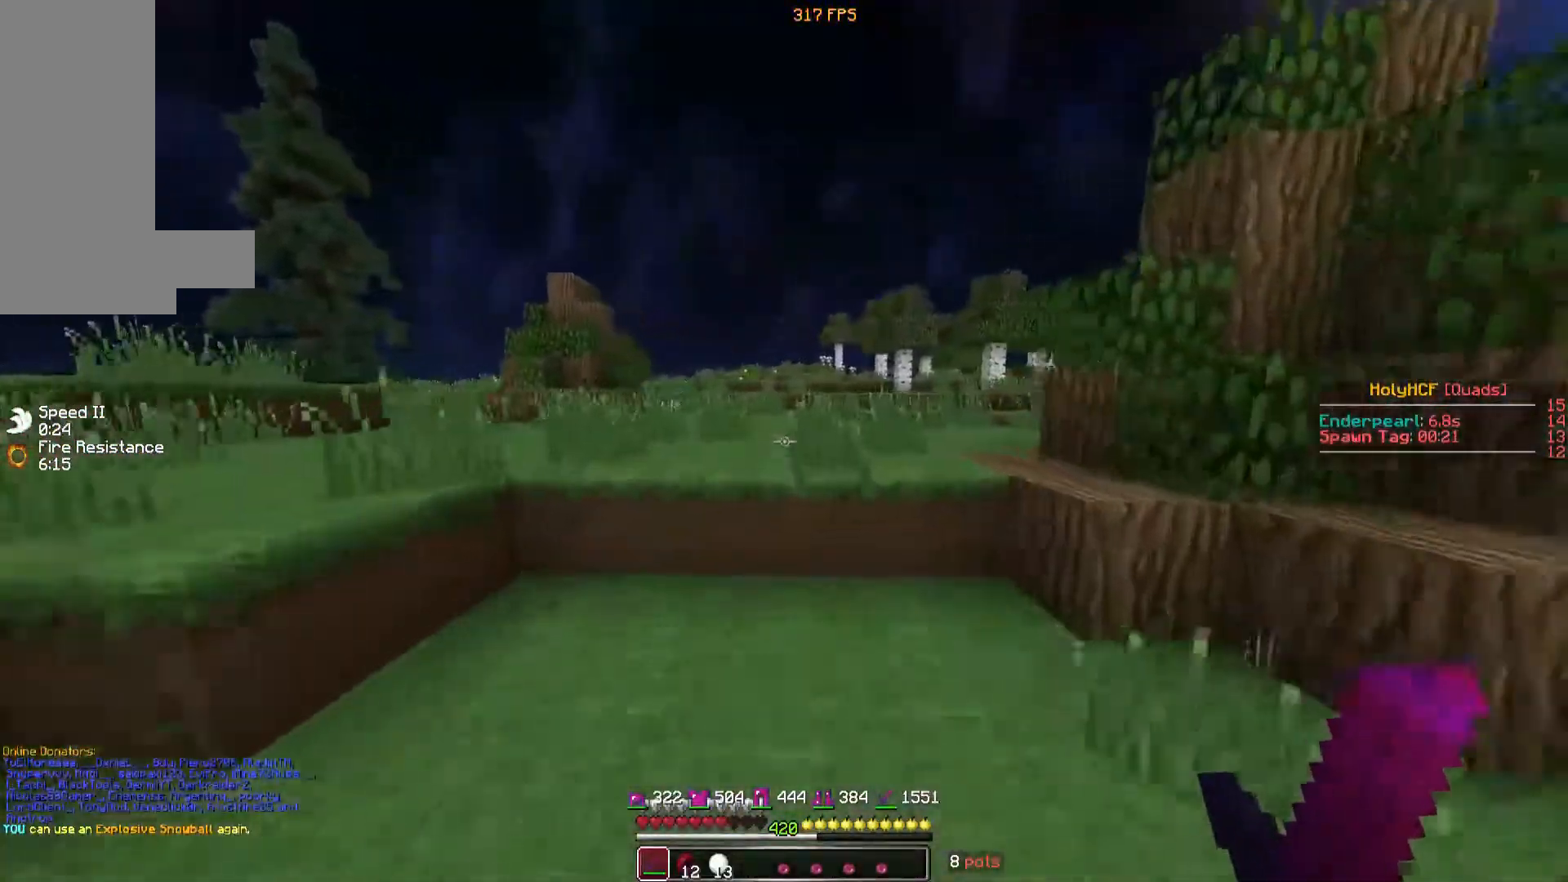
{"keys": ["w"], "mouse": [], "events": [[120, "space", "down"], [220, "space", "up"]]}
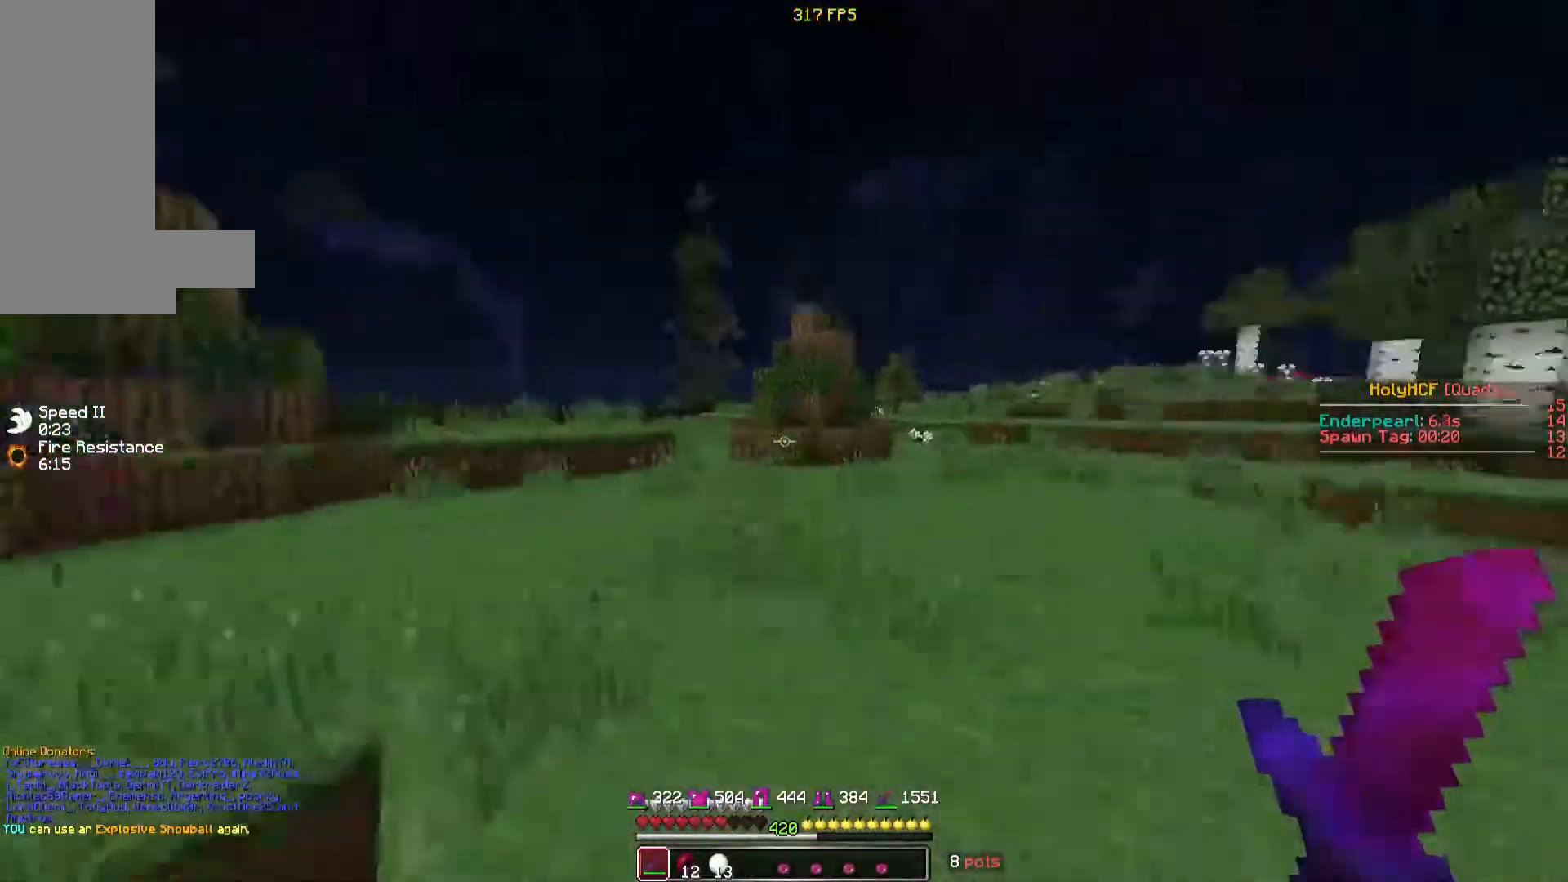
{"keys": ["s"], "mouse": [], "events": [[60, "w", "up"], [160, "s", "down"]]}
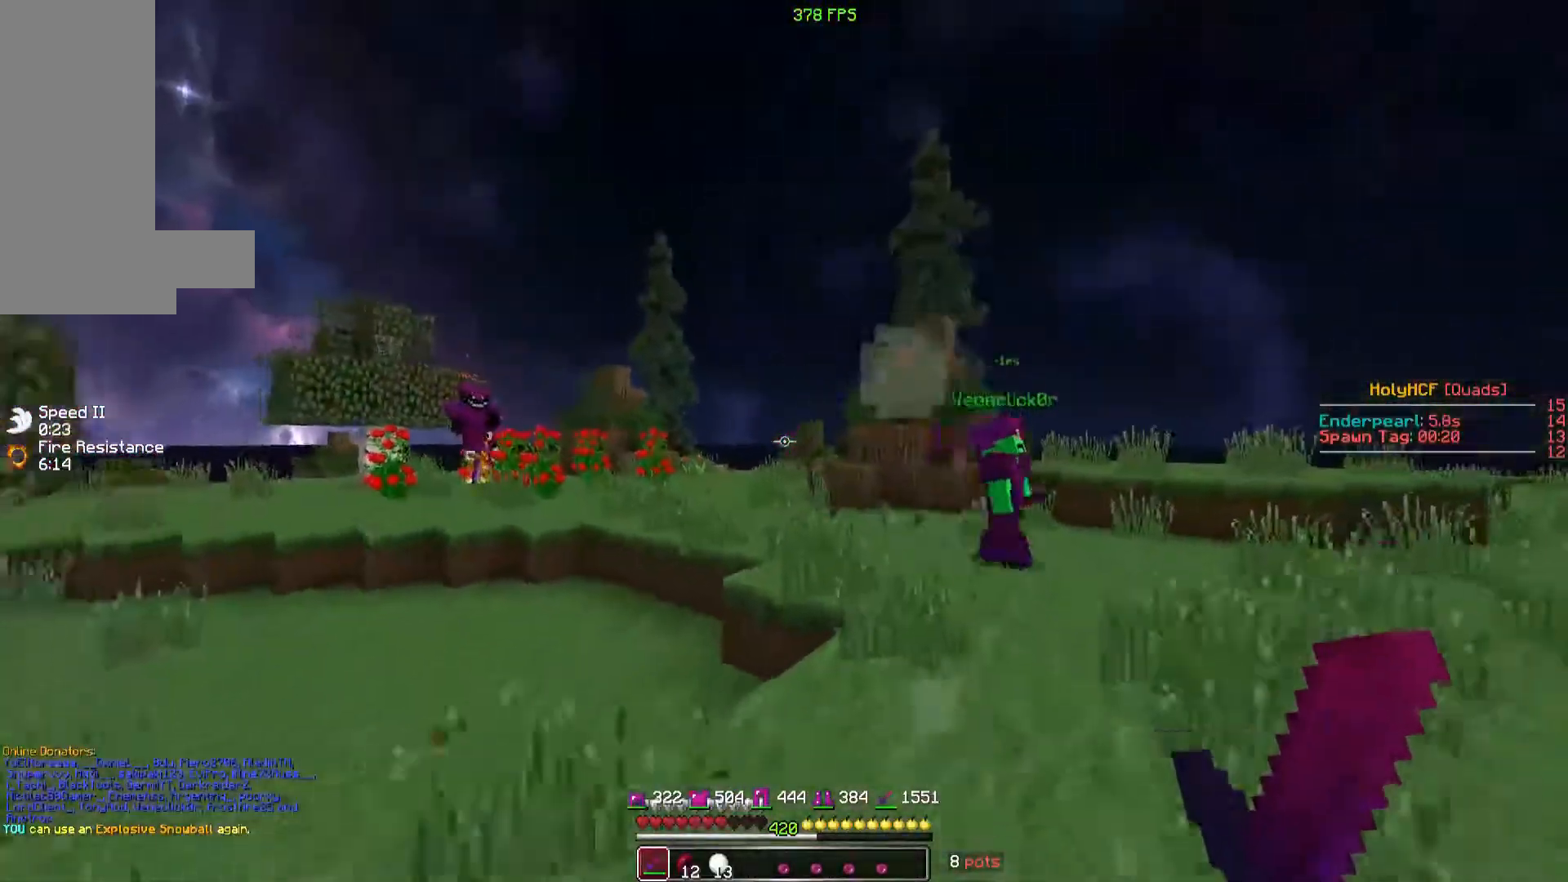
{"keys": ["d", "w"], "mouse": [], "events": [[20, "d", "down"], [60, "s", "up"], [160, "w", "down"]]}
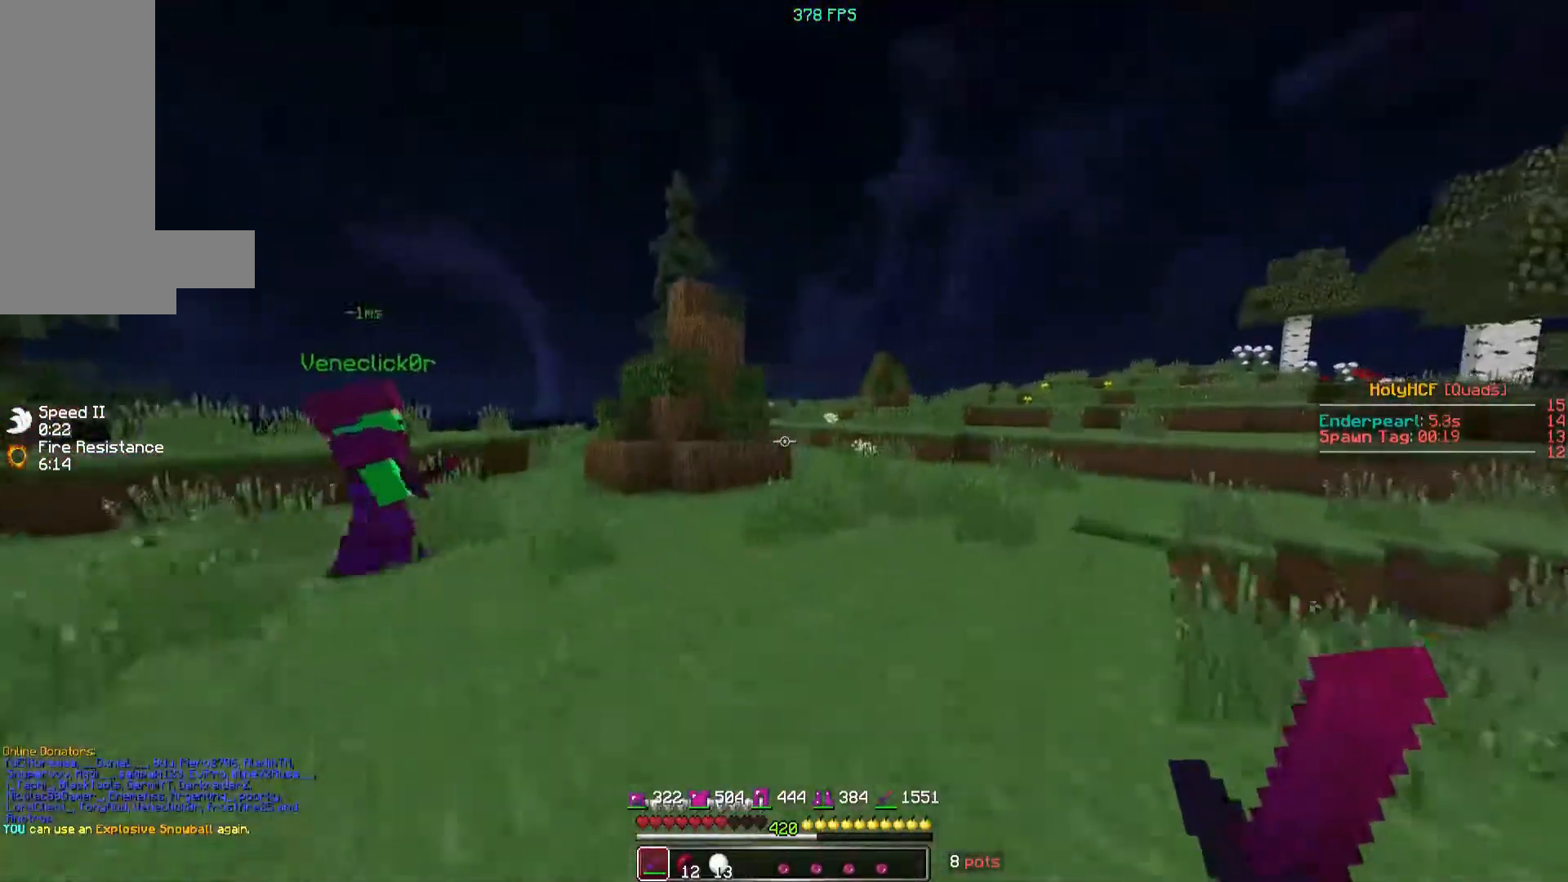
{"keys": ["w"], "mouse": [], "events": [[320, "d", "up"]]}
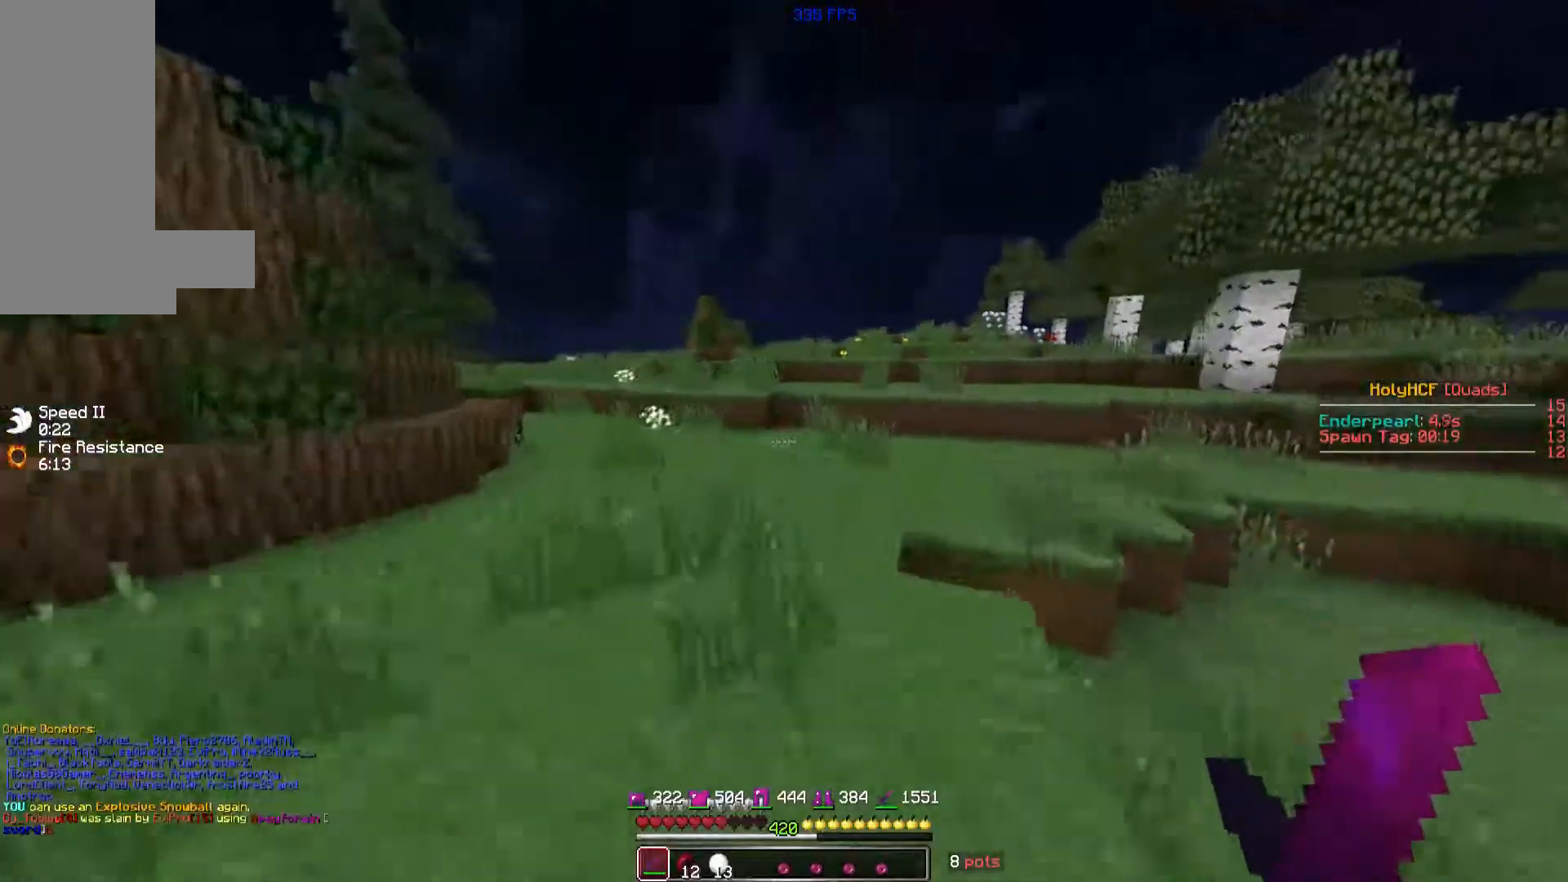
{"keys": ["w"], "mouse": [], "events": []}
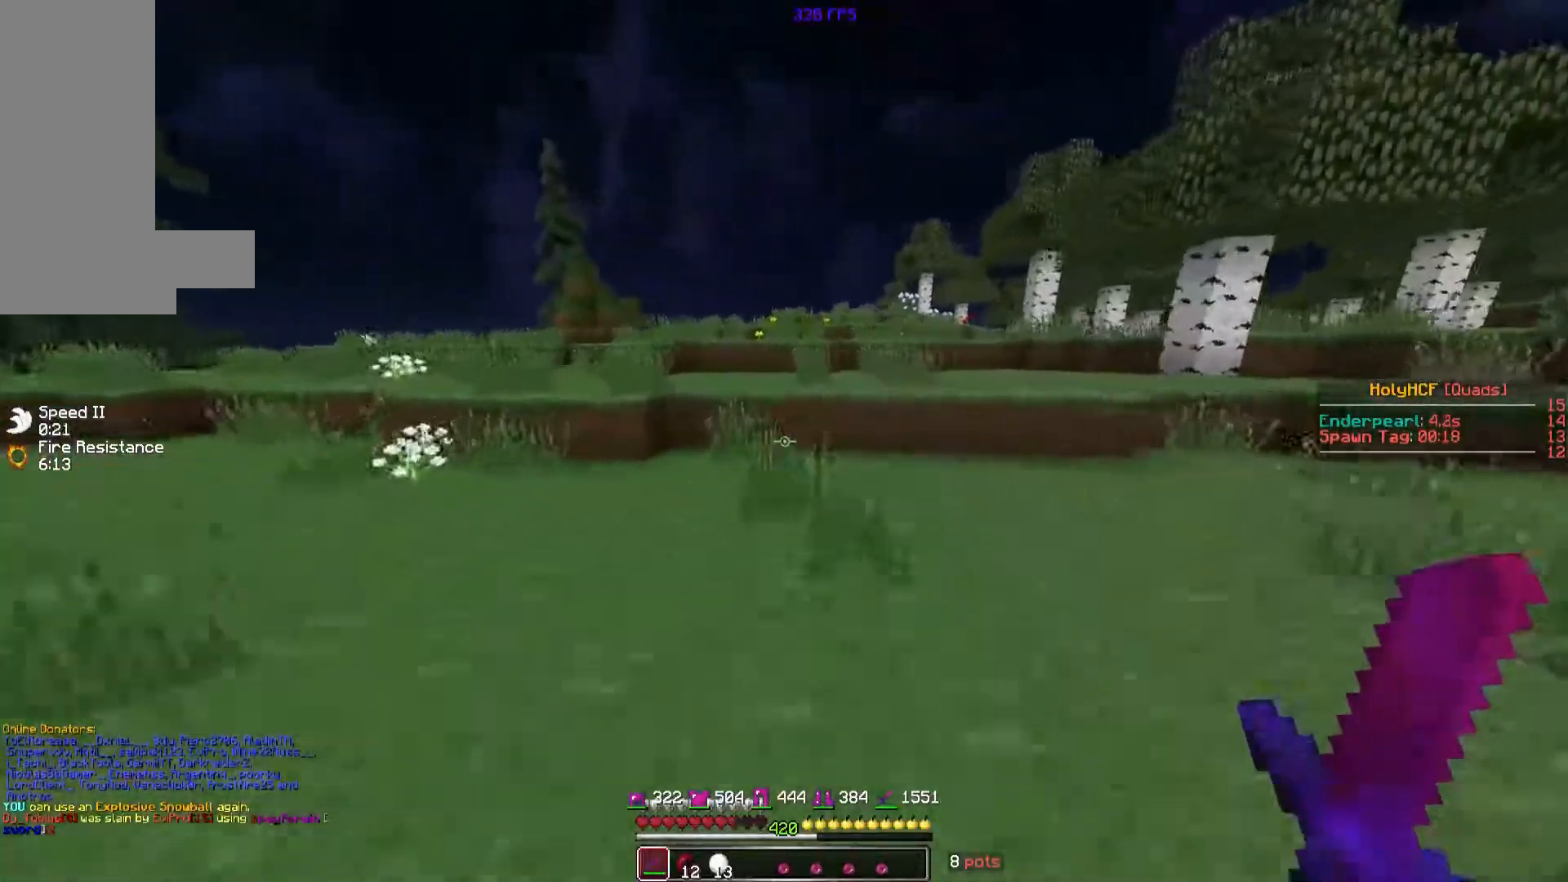
{"keys": ["w"], "mouse": [], "events": []}
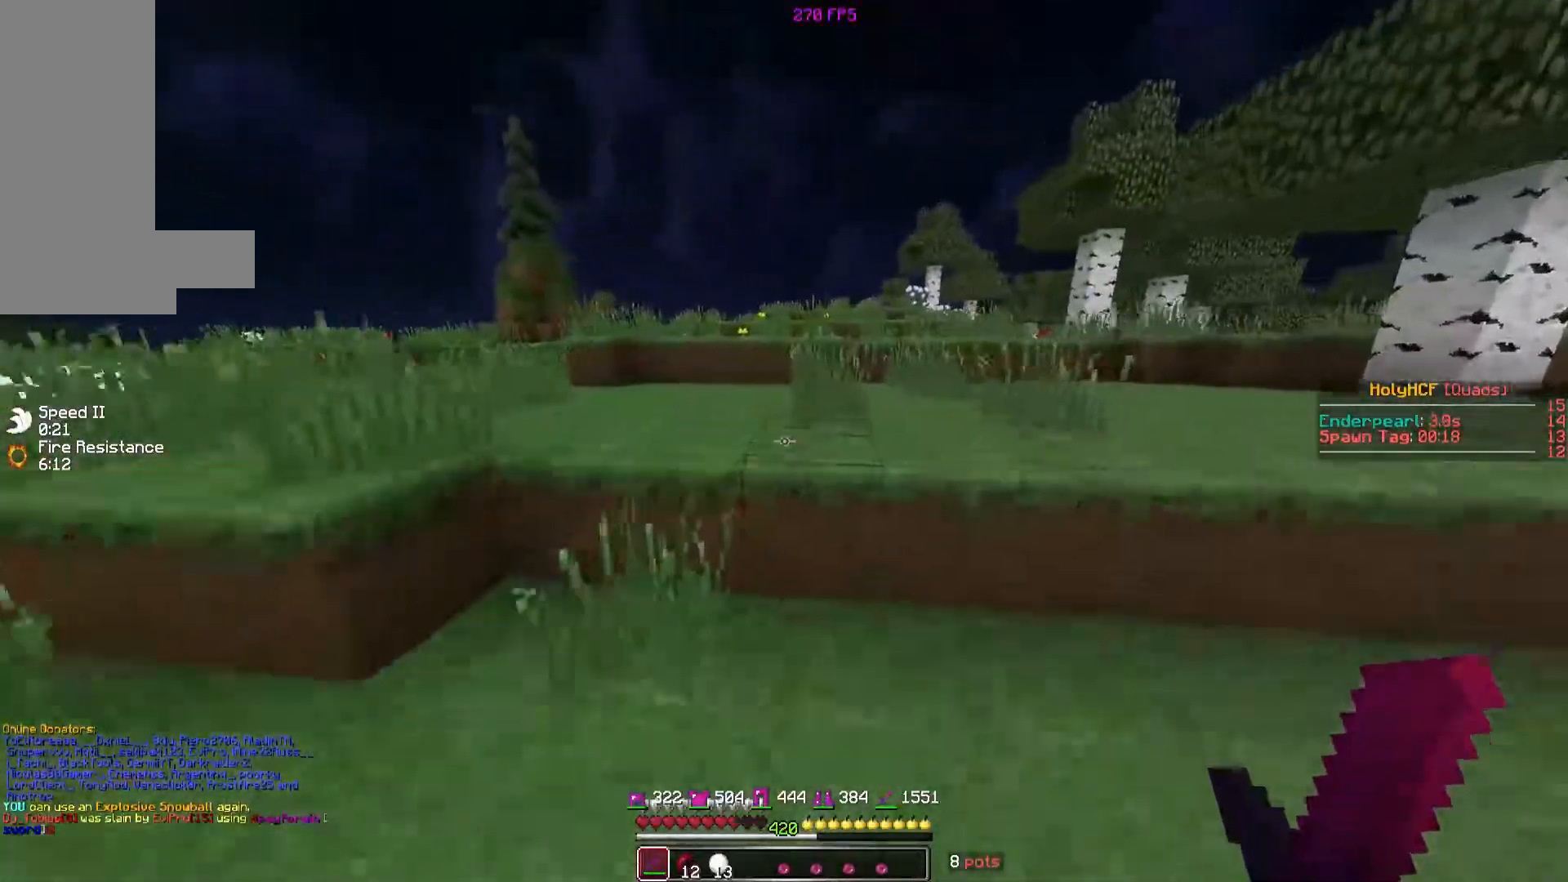
{"keys": ["w"], "mouse": [], "events": [[60, "space", "down"], [260, "space", "up"]]}
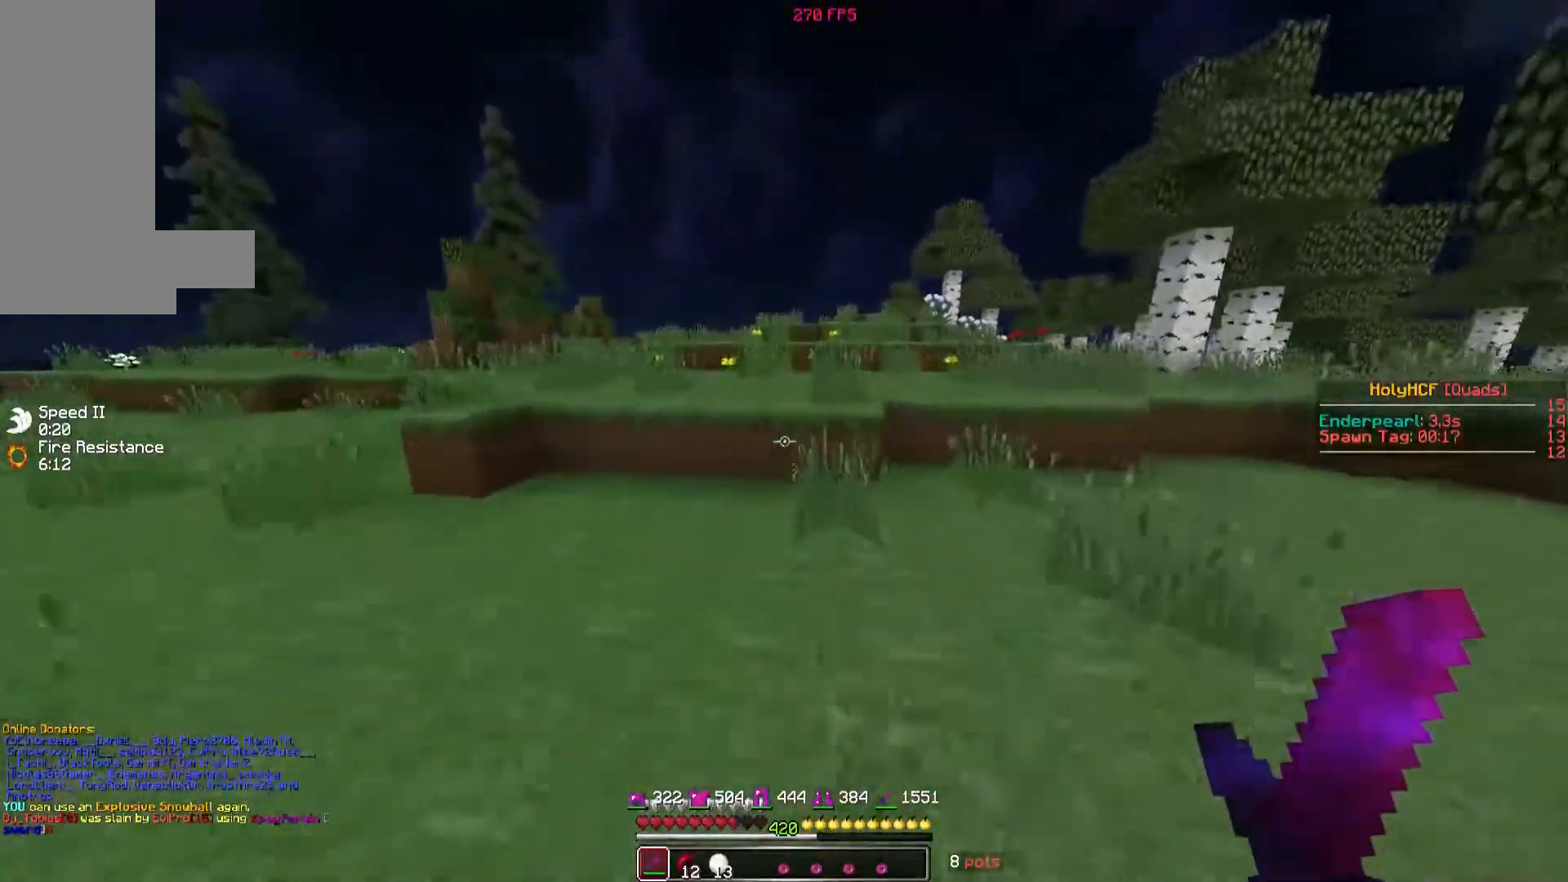
{"keys": ["space", "w"], "mouse": [], "events": [[360, "space", "down"]]}